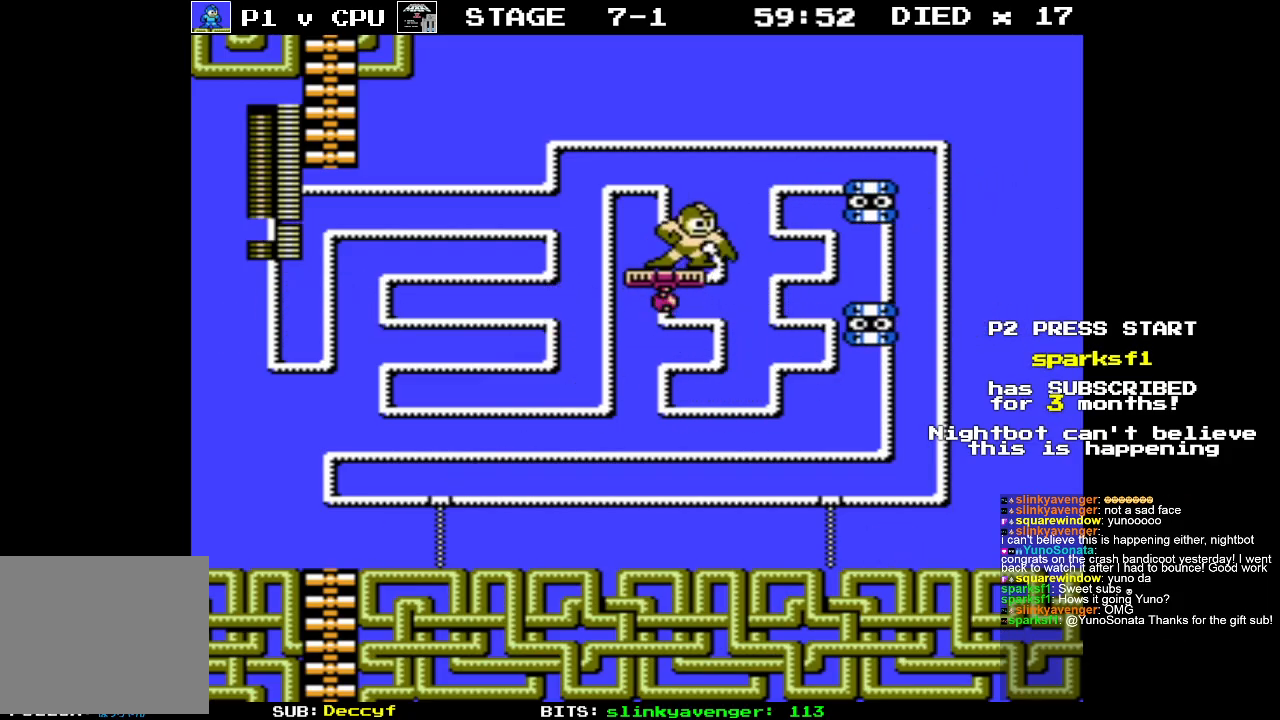
Gameplay with a controller (Nintendo layout); each line is a JSON object with the inputs held at the frame after it. "events" lists button and stick changes between this image and that frame as [ms after this image, input, new state], when the widget could be followed in between. Not read: L3 R3.
{"buttons": [], "events": [[67, "B", "up"]]}
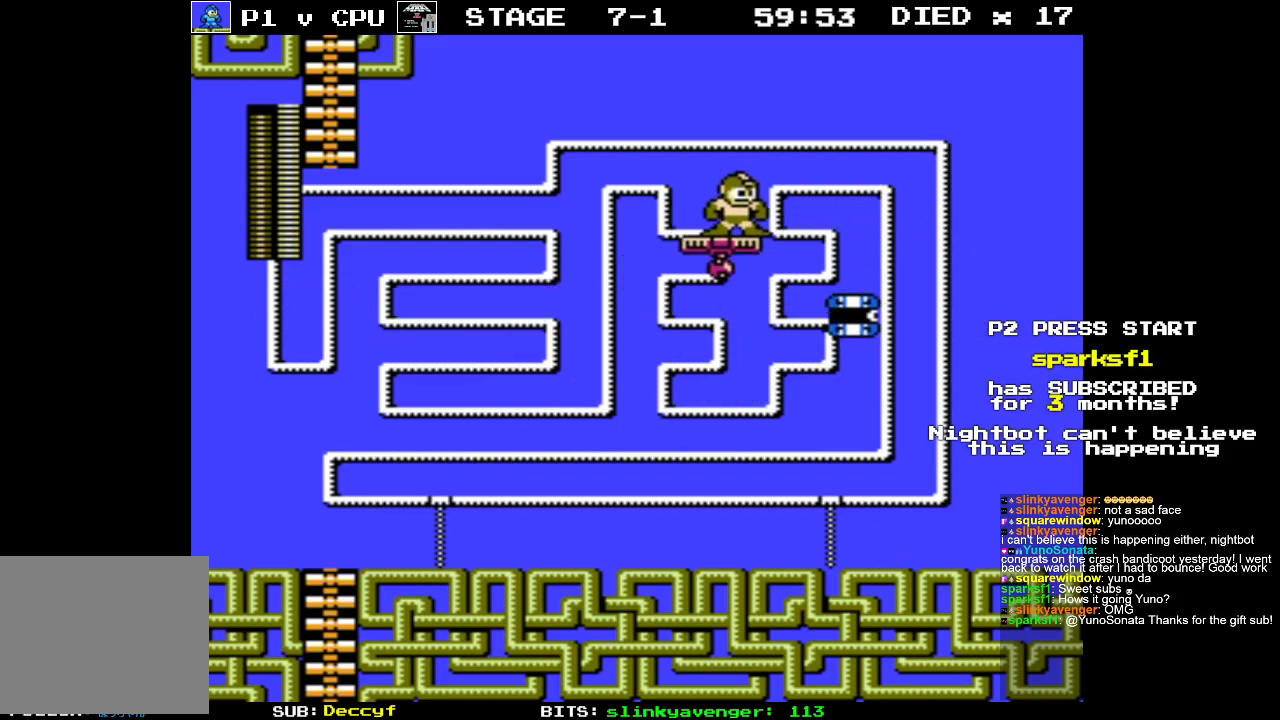
{"buttons": [], "events": [[250, "DPAD_DOWN", "down"], [267, "DPAD_RIGHT", "down"], [333, "B", "down"], [367, "DPAD_DOWN", "up"], [367, "DPAD_RIGHT", "up"], [383, "B", "up"]]}
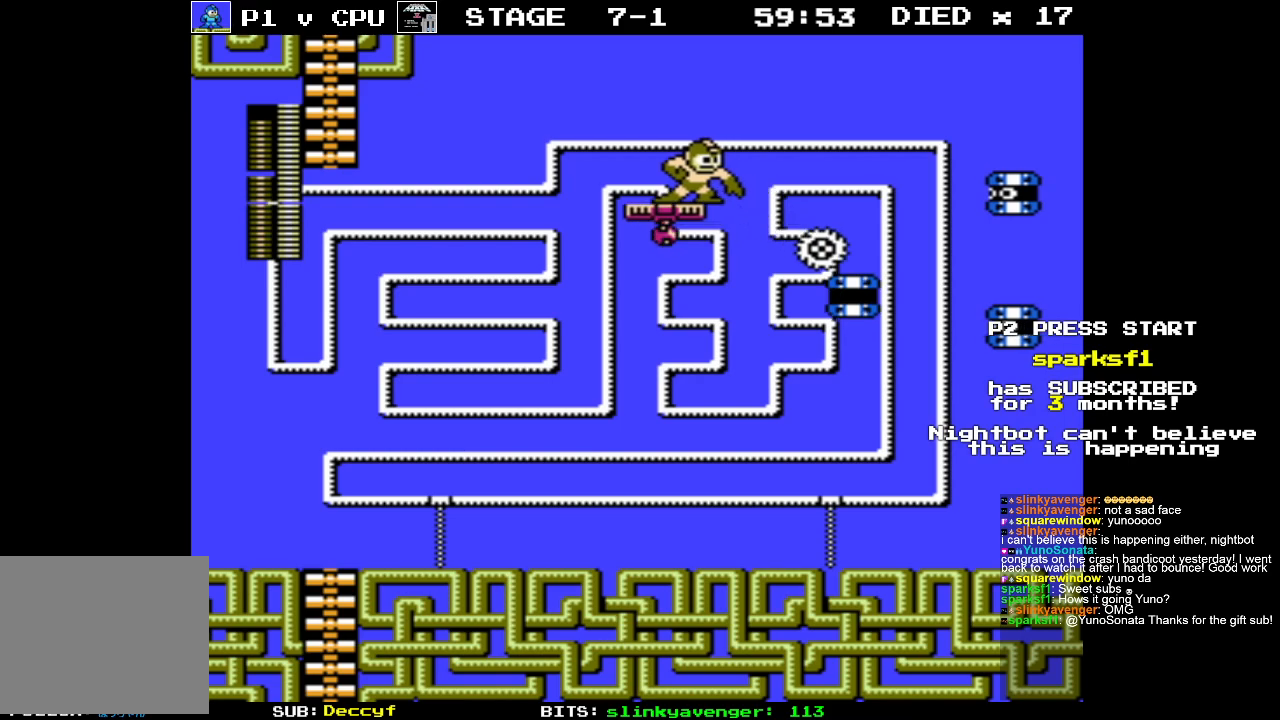
{"buttons": [], "events": []}
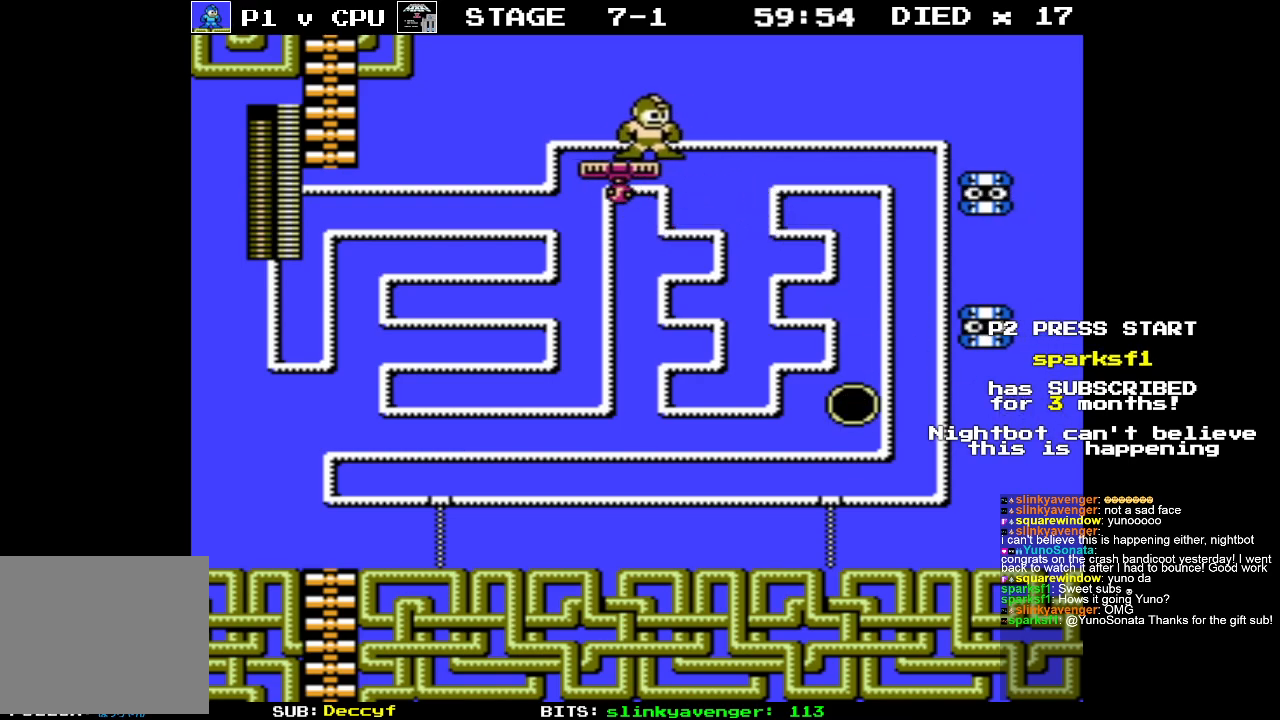
{"buttons": [], "events": []}
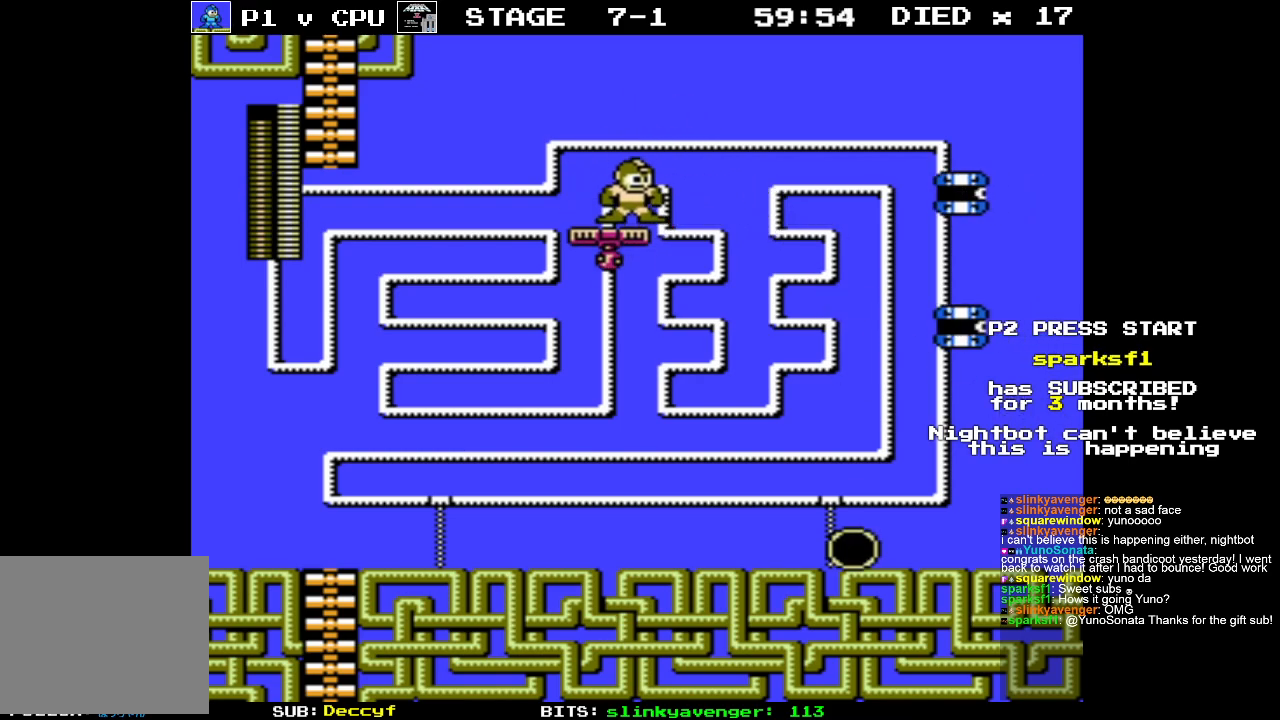
{"buttons": ["DPAD_LEFT"], "events": [[67, "DPAD_LEFT", "down"], [133, "DPAD_LEFT", "up"], [467, "DPAD_LEFT", "down"]]}
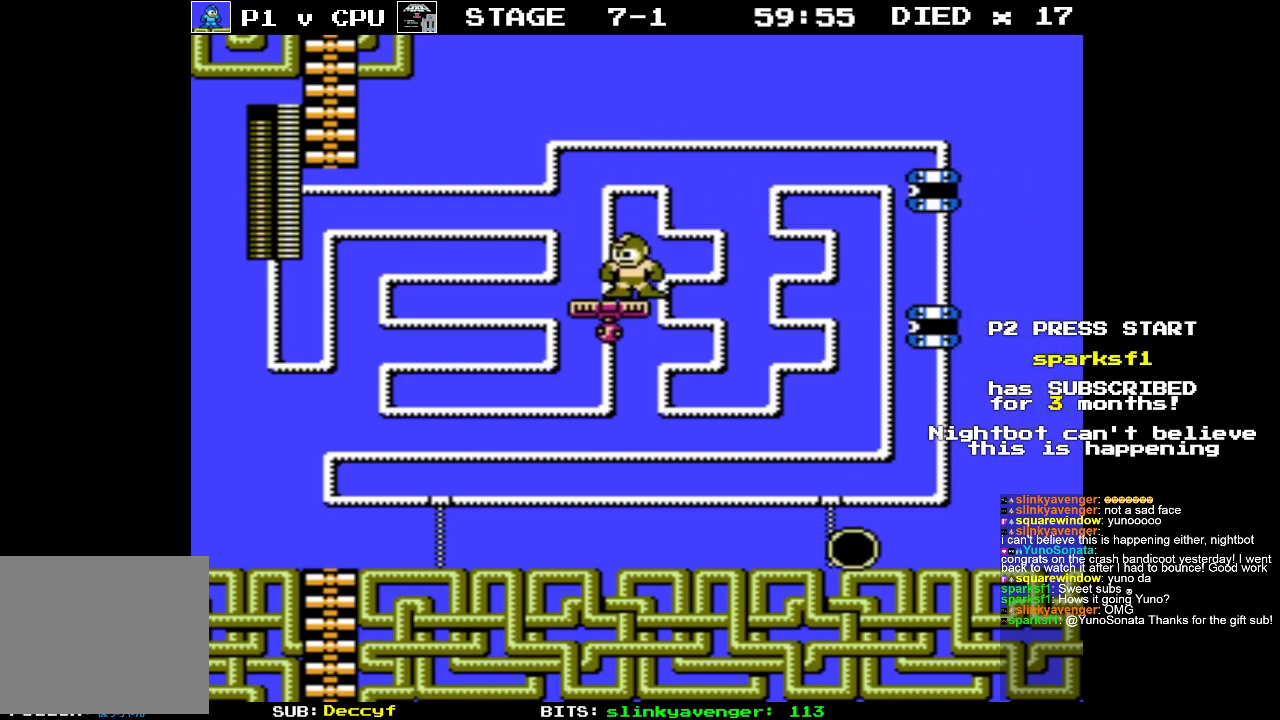
{"buttons": [], "events": [[50, "DPAD_LEFT", "up"], [333, "DPAD_LEFT", "down"], [433, "DPAD_LEFT", "up"]]}
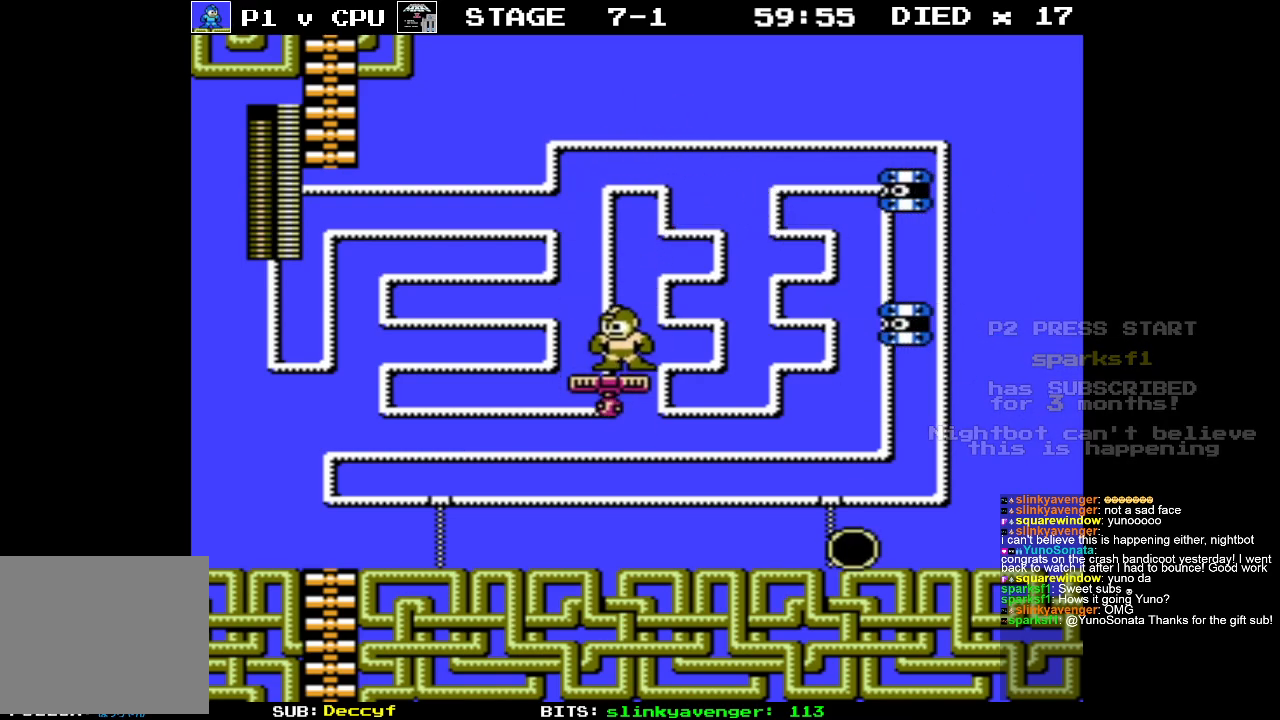
{"buttons": [], "events": []}
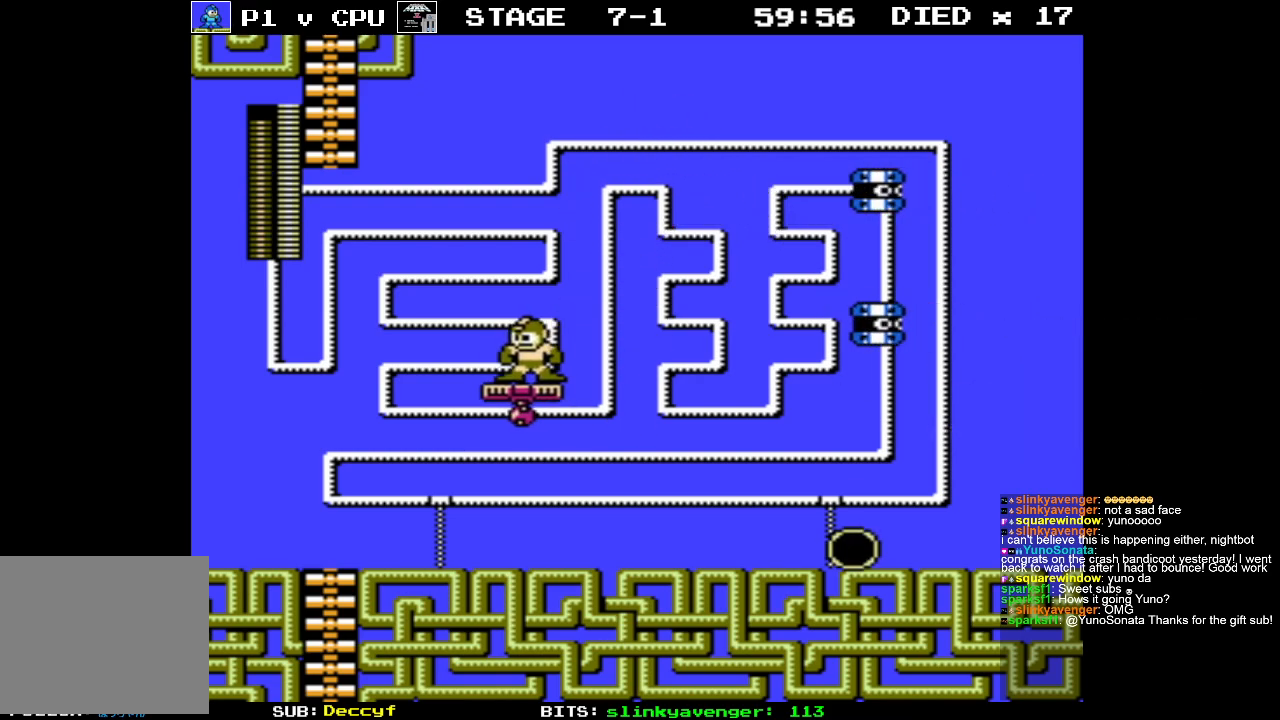
{"buttons": ["B"], "events": [[383, "DPAD_RIGHT", "down"], [433, "DPAD_RIGHT", "up"], [500, "B", "down"]]}
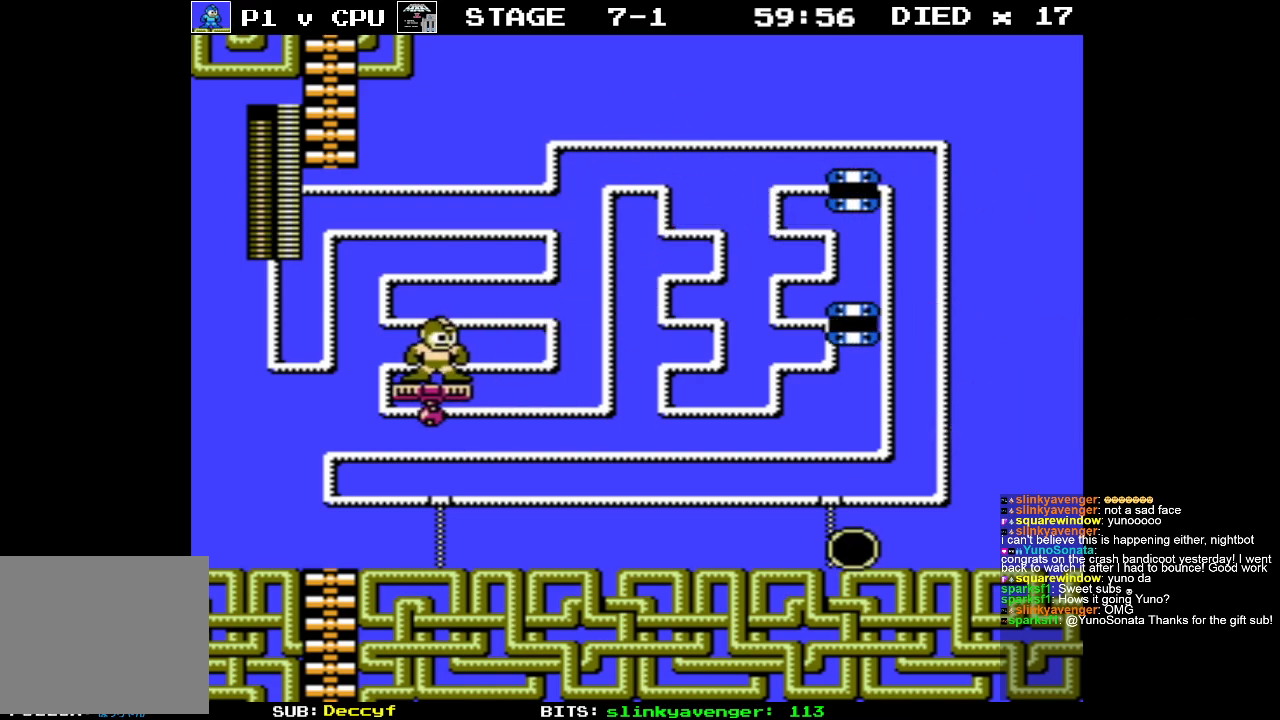
{"buttons": [], "events": [[67, "B", "up"]]}
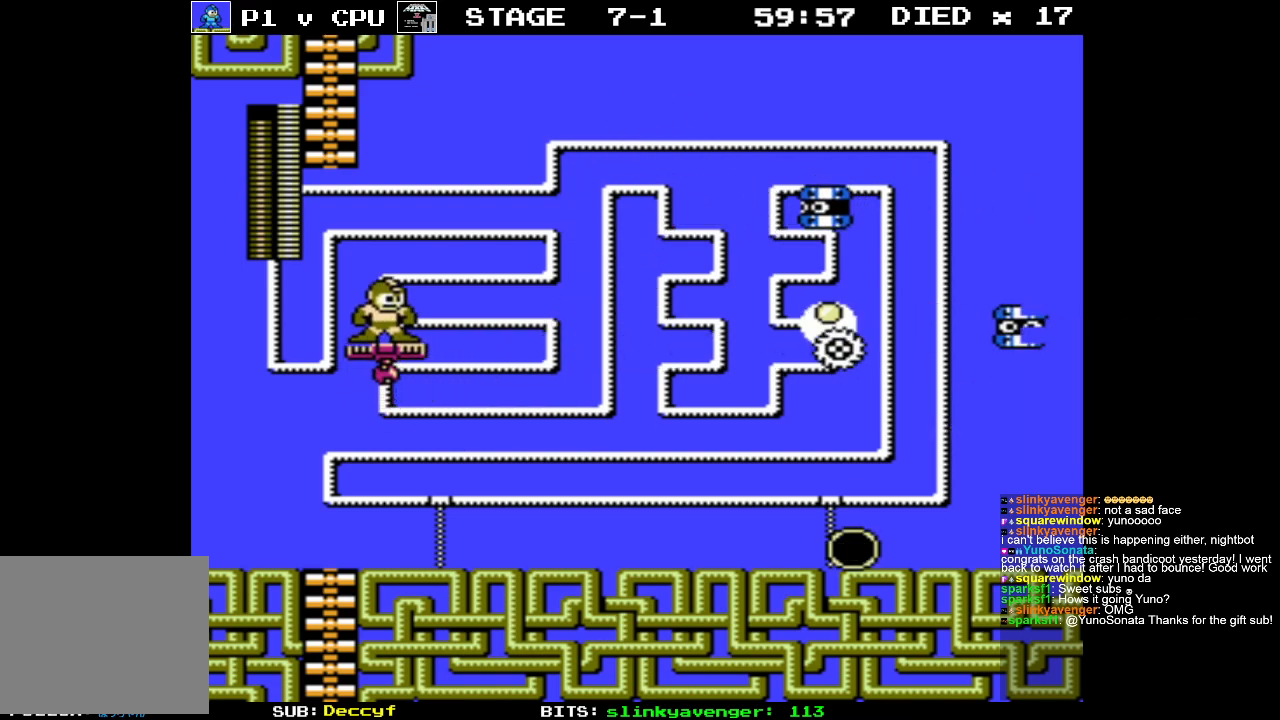
{"buttons": [], "events": []}
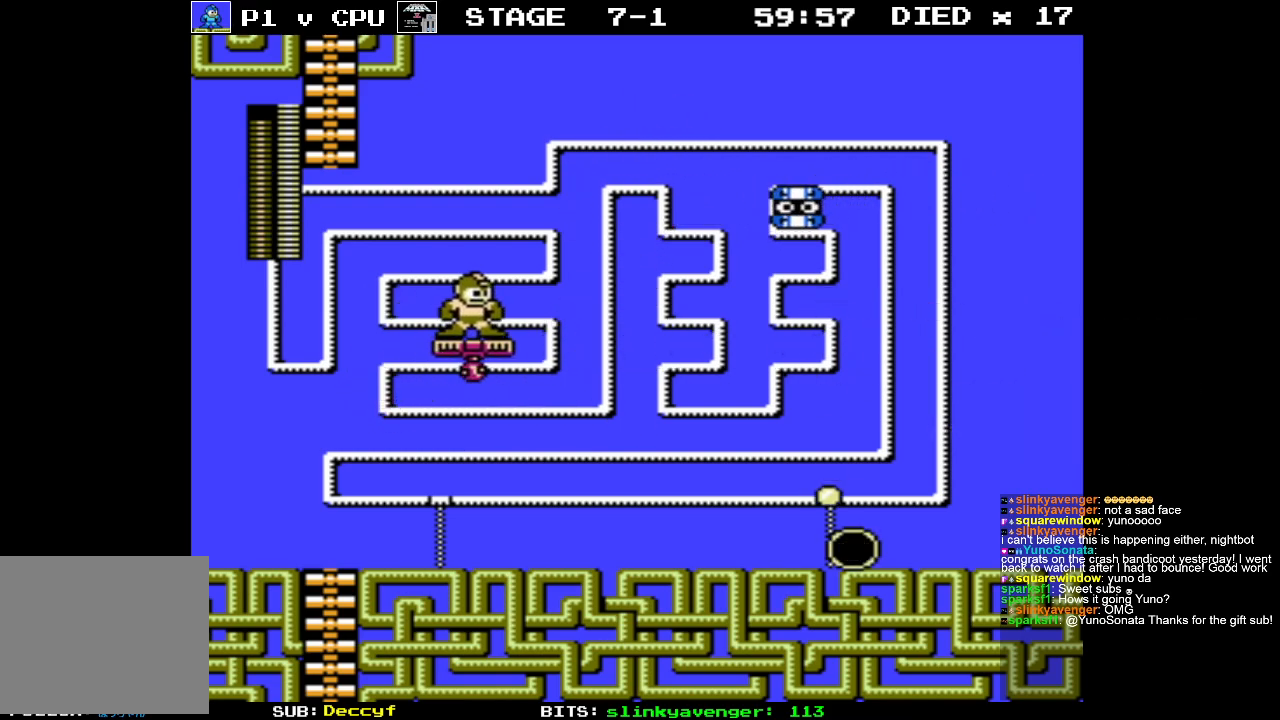
{"buttons": [], "events": []}
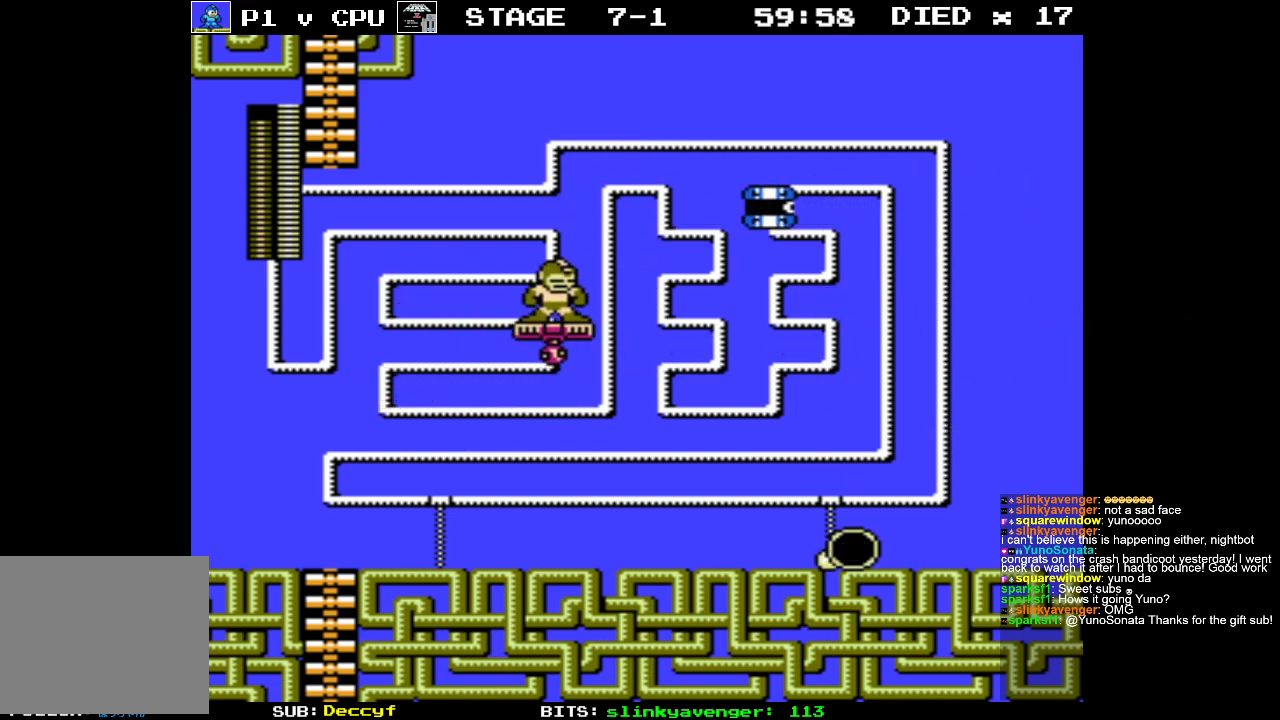
{"buttons": [], "events": []}
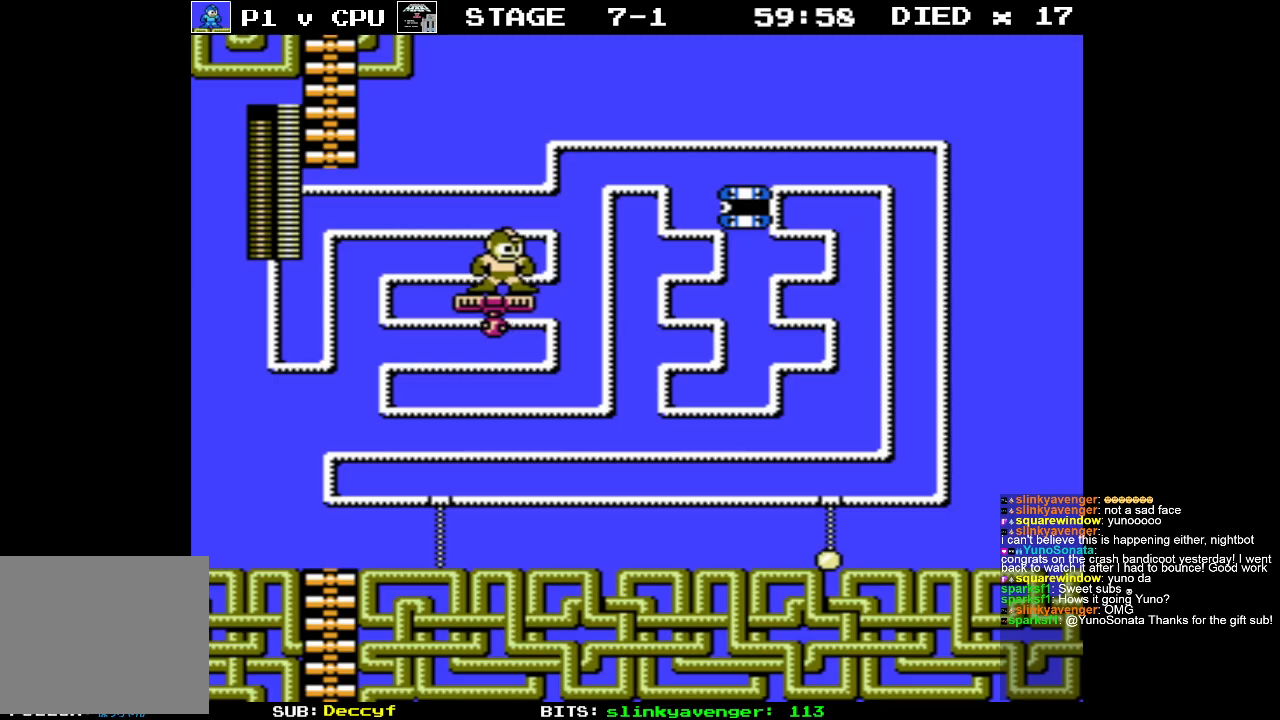
{"buttons": [], "events": []}
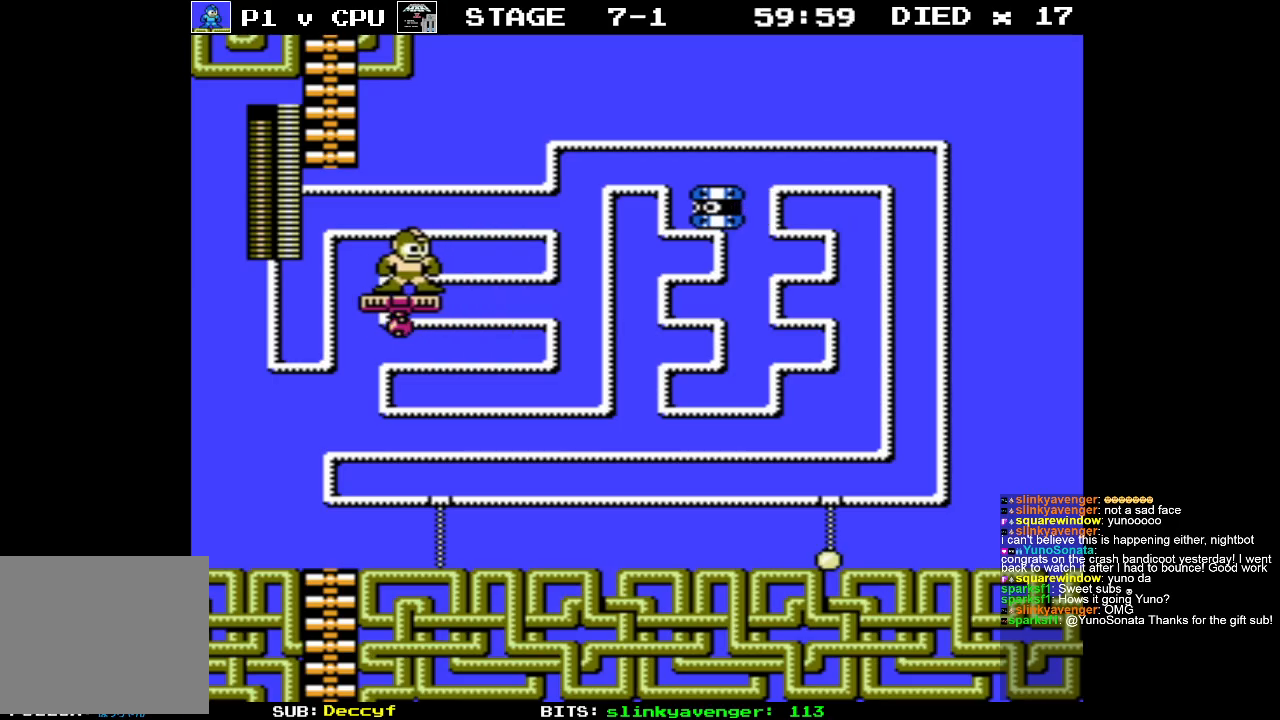
{"buttons": ["B"], "events": [[417, "B", "down"]]}
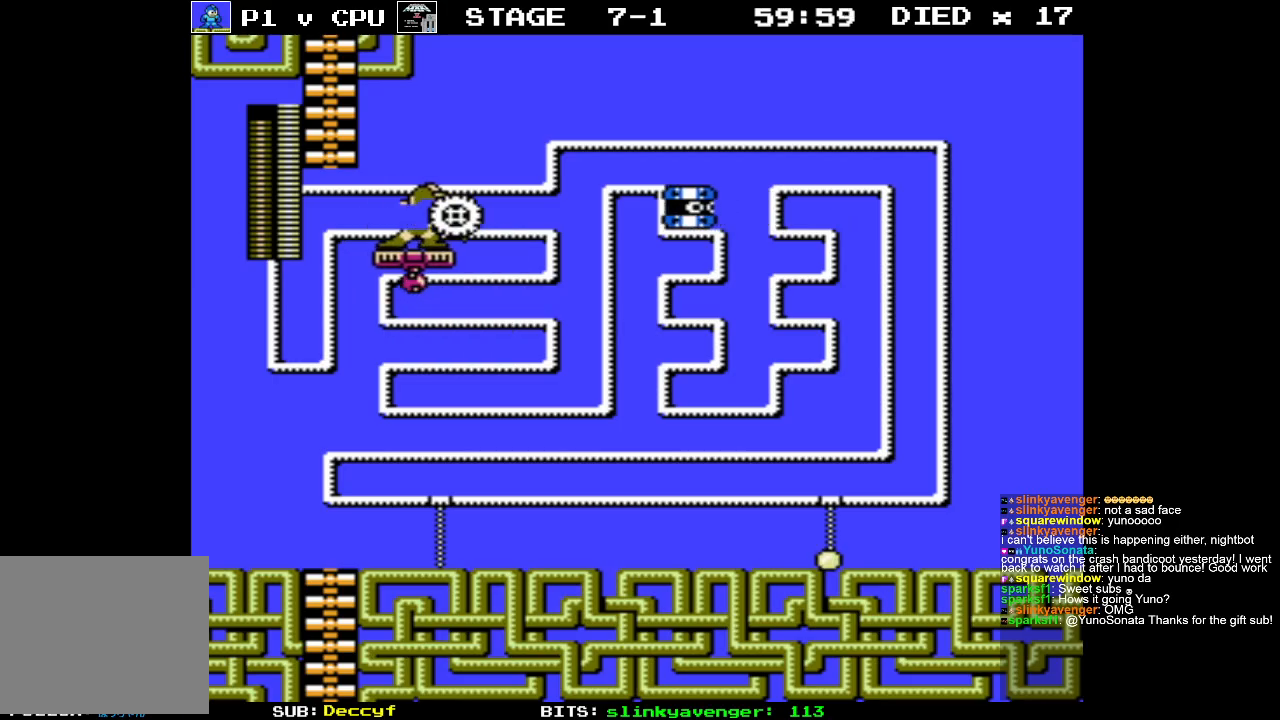
{"buttons": [], "events": [[33, "B", "up"]]}
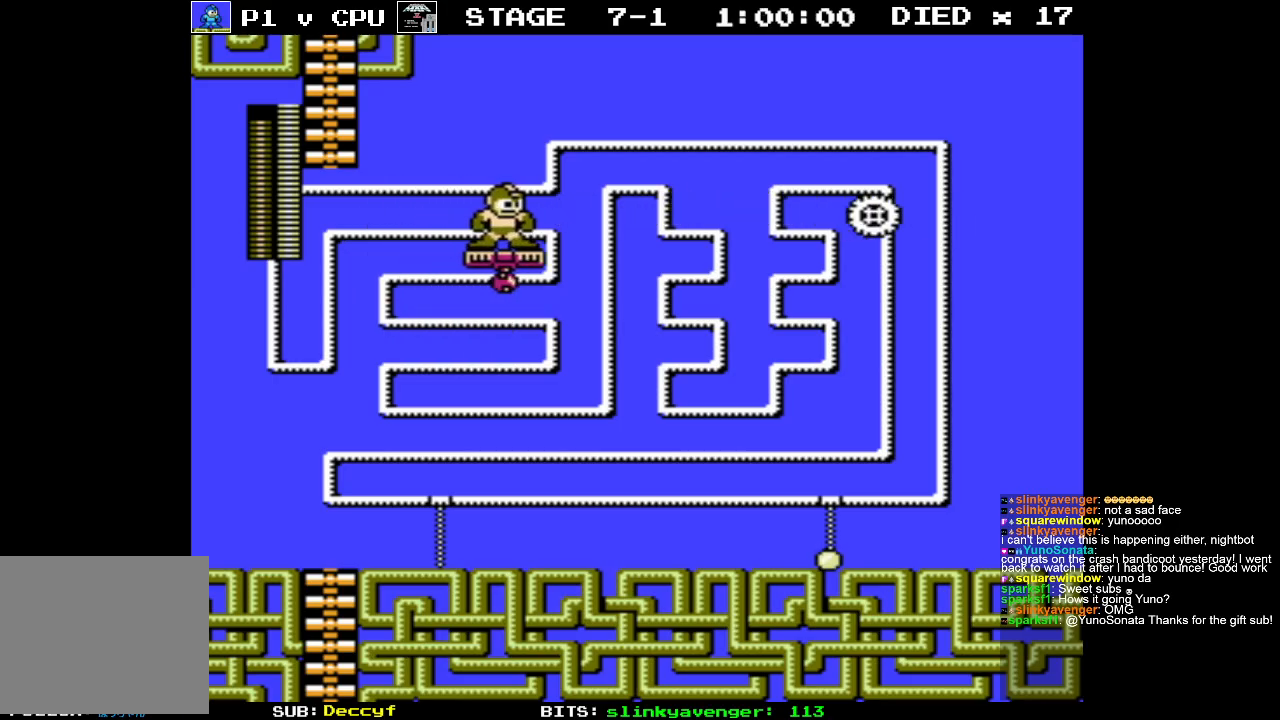
{"buttons": [], "events": []}
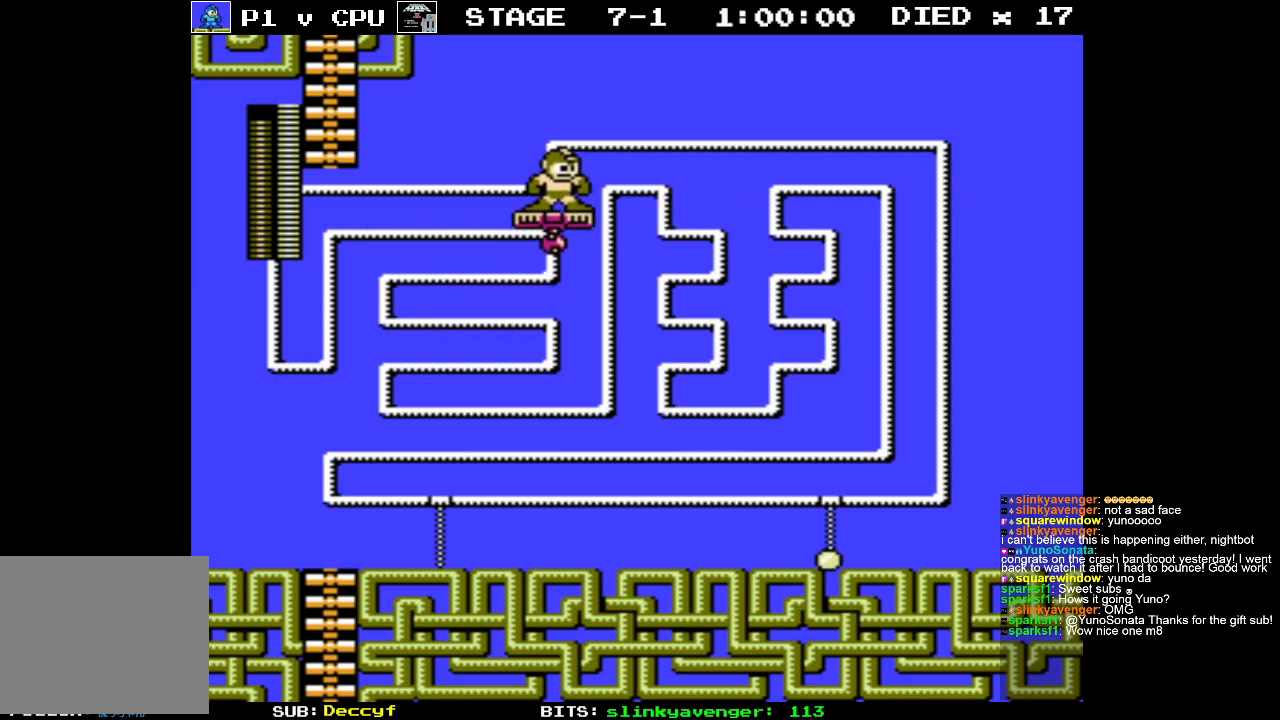
{"buttons": [], "events": []}
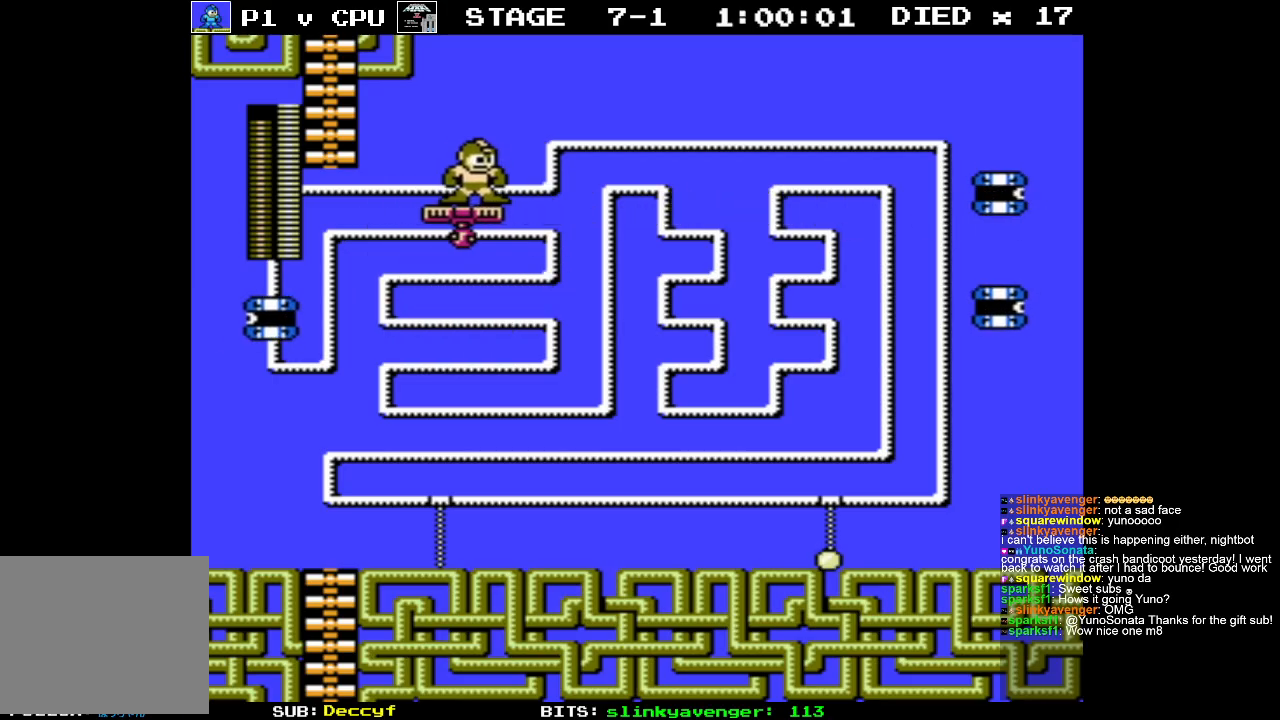
{"buttons": ["B"], "events": [[367, "DPAD_DOWN", "down"], [367, "DPAD_LEFT", "down"], [433, "B", "down"], [483, "DPAD_DOWN", "up"], [483, "DPAD_LEFT", "up"]]}
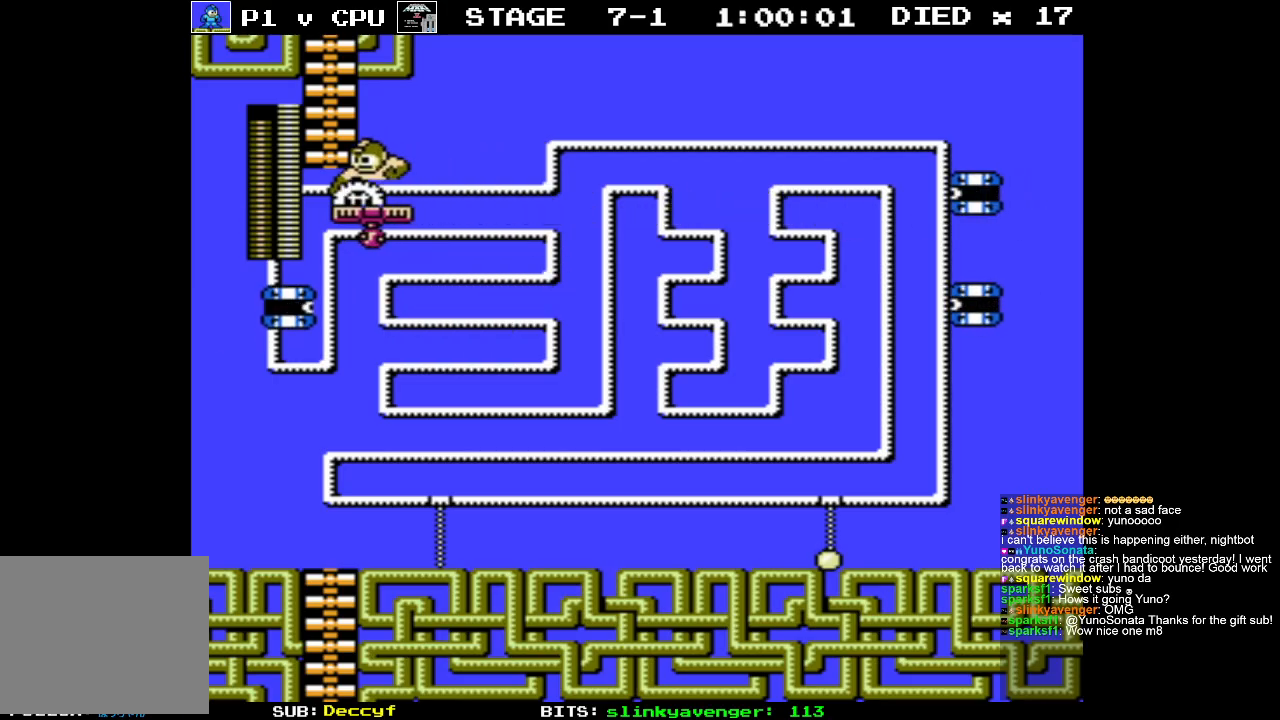
{"buttons": [], "events": [[33, "B", "up"]]}
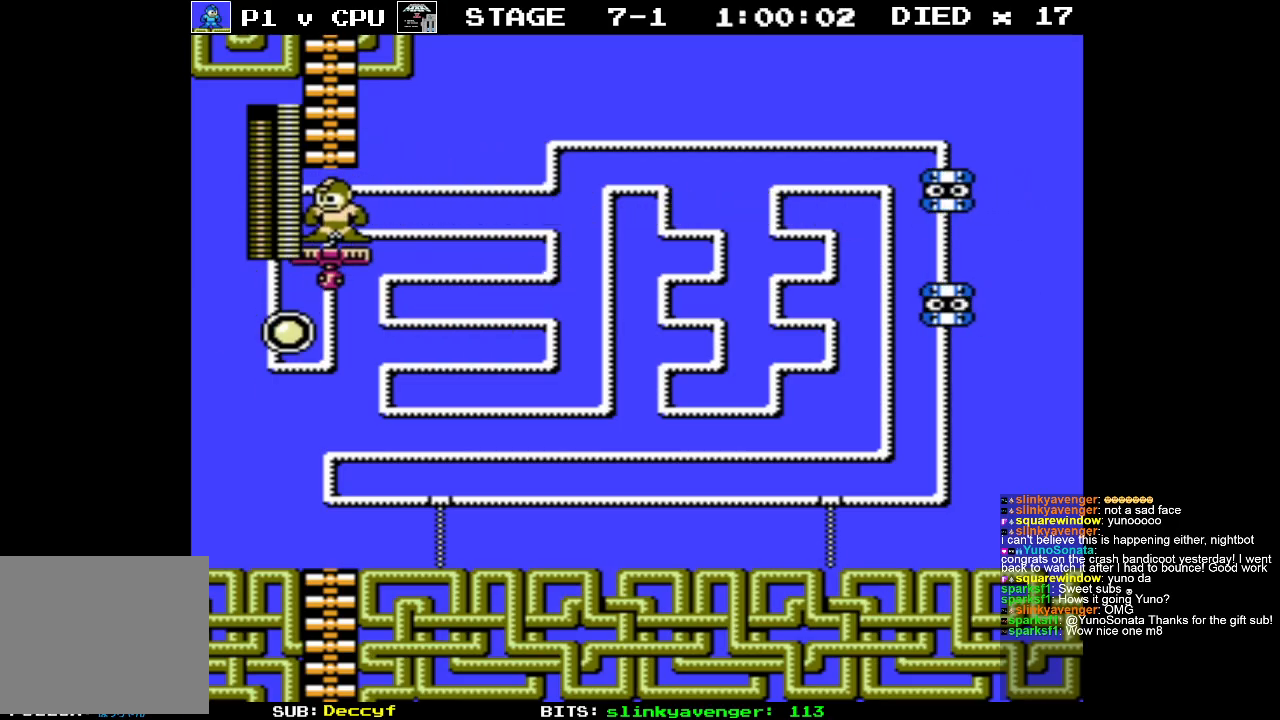
{"buttons": [], "events": []}
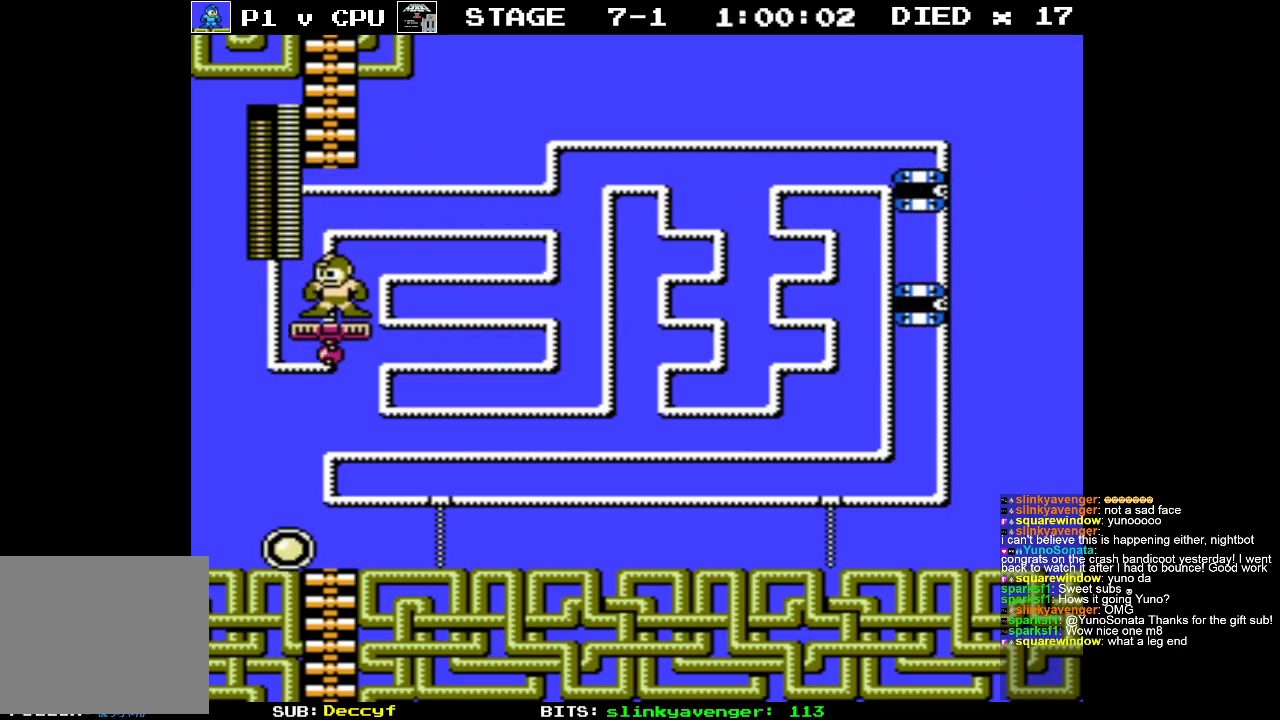
{"buttons": [], "events": []}
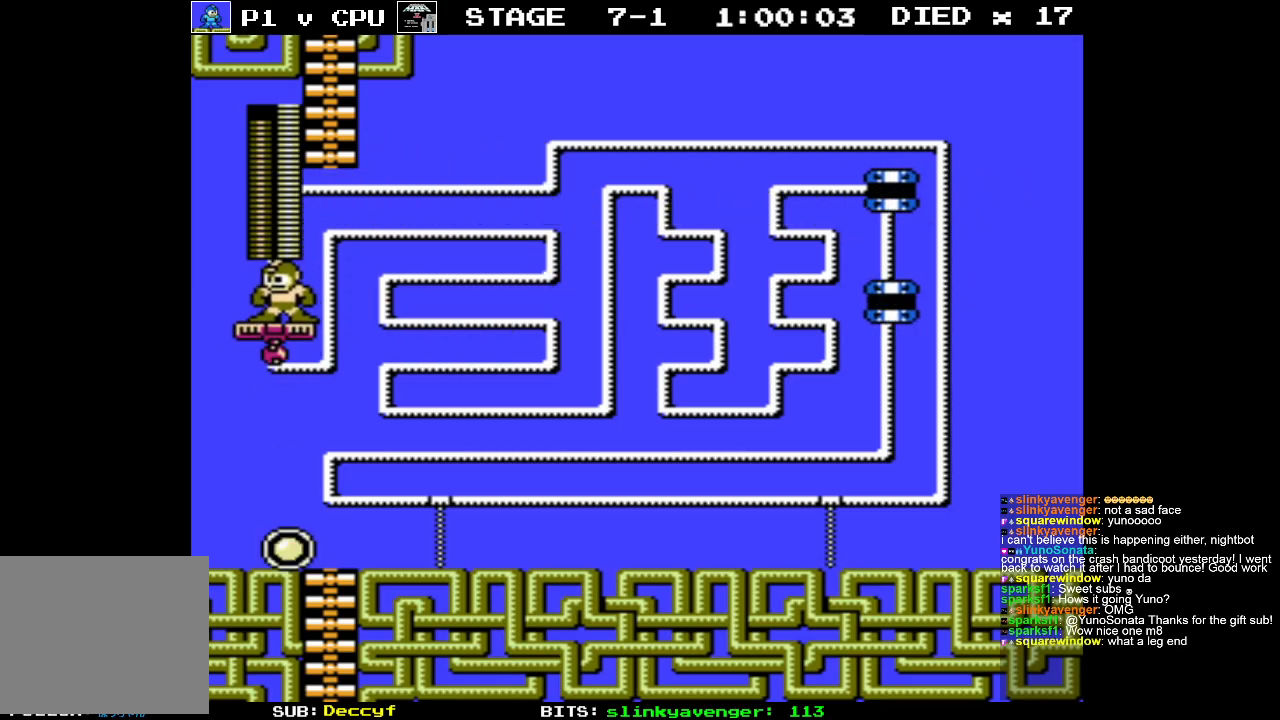
{"buttons": [], "events": []}
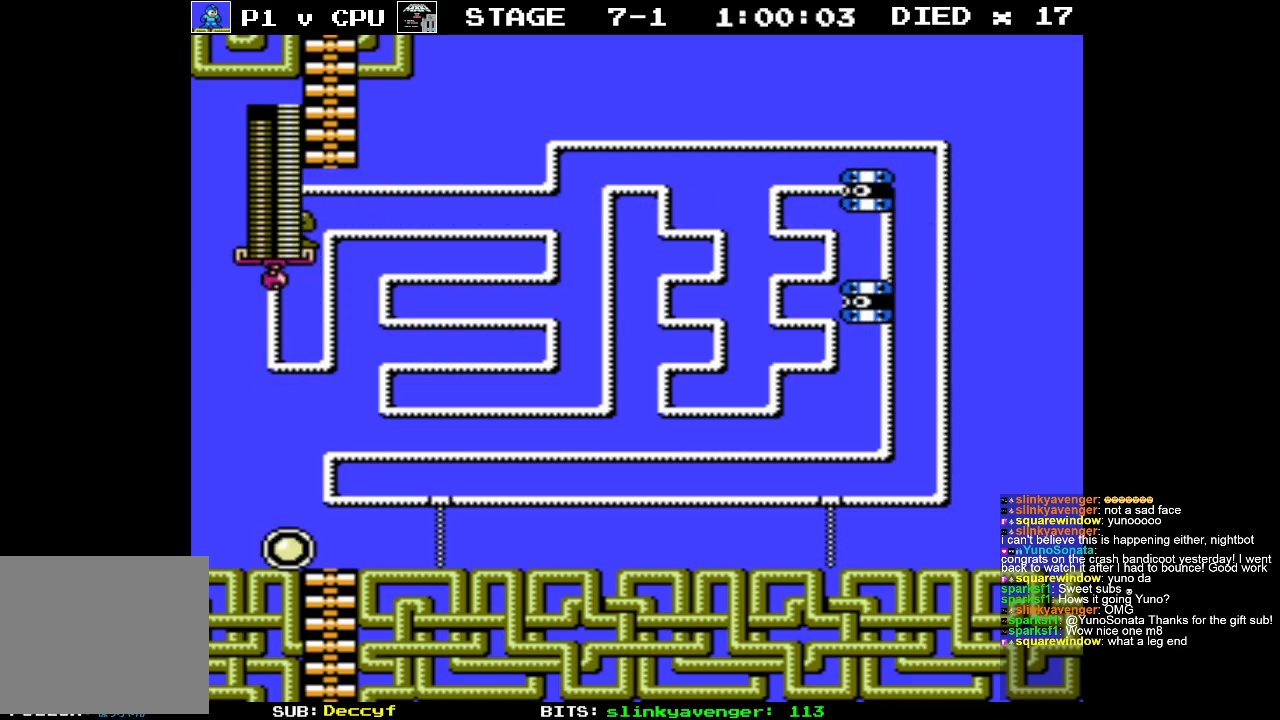
{"buttons": [], "events": []}
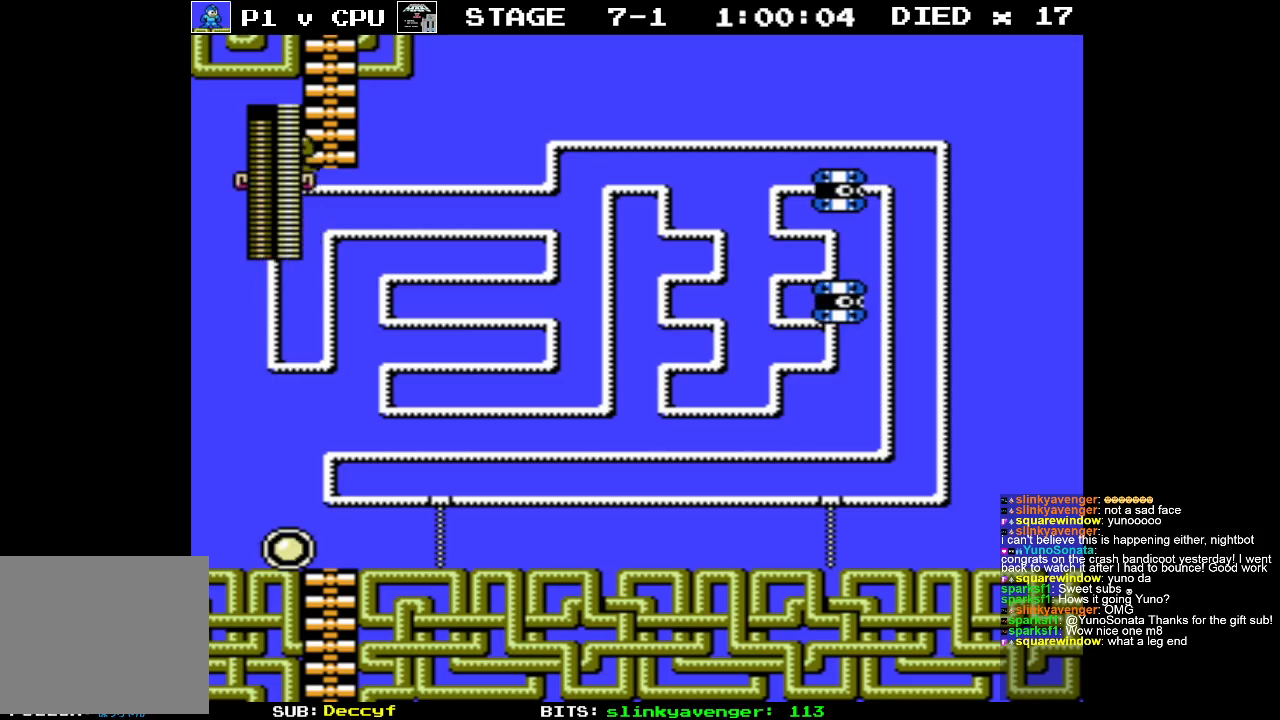
{"buttons": ["DPAD_UP"], "events": [[67, "DPAD_RIGHT", "down"], [83, "DPAD_UP", "down"], [200, "DPAD_RIGHT", "up"]]}
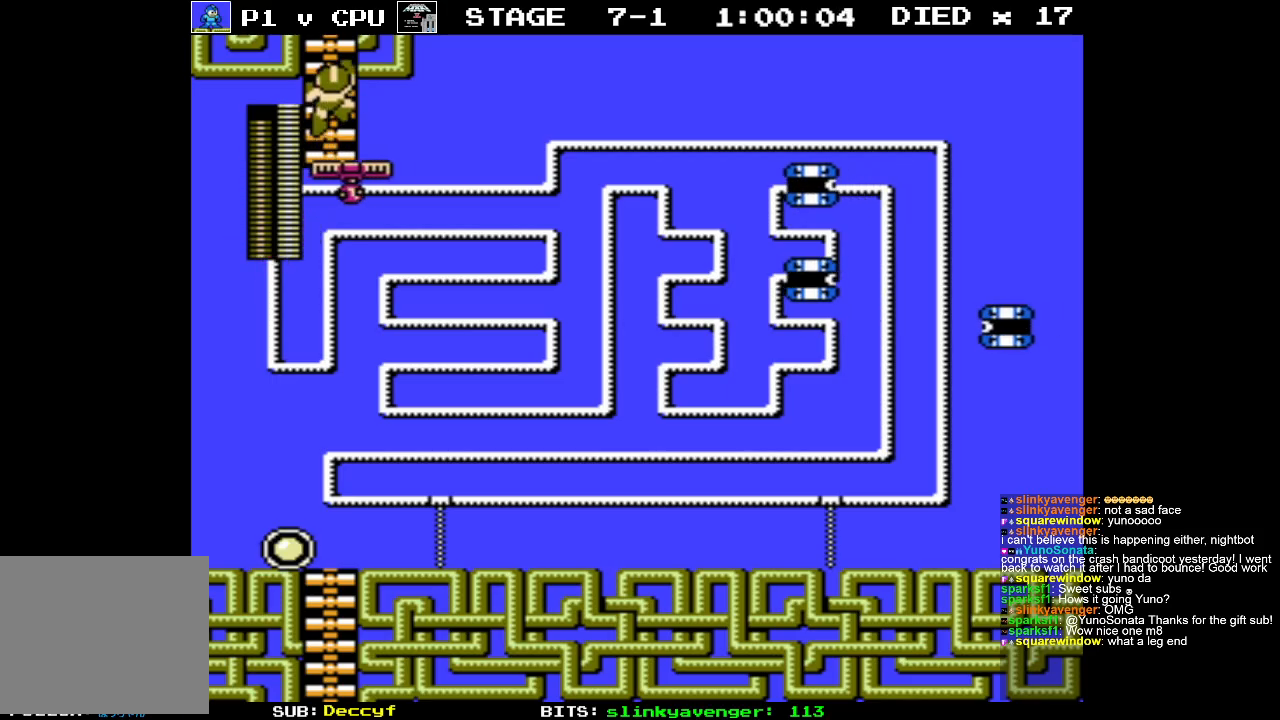
{"buttons": ["DPAD_UP"], "events": []}
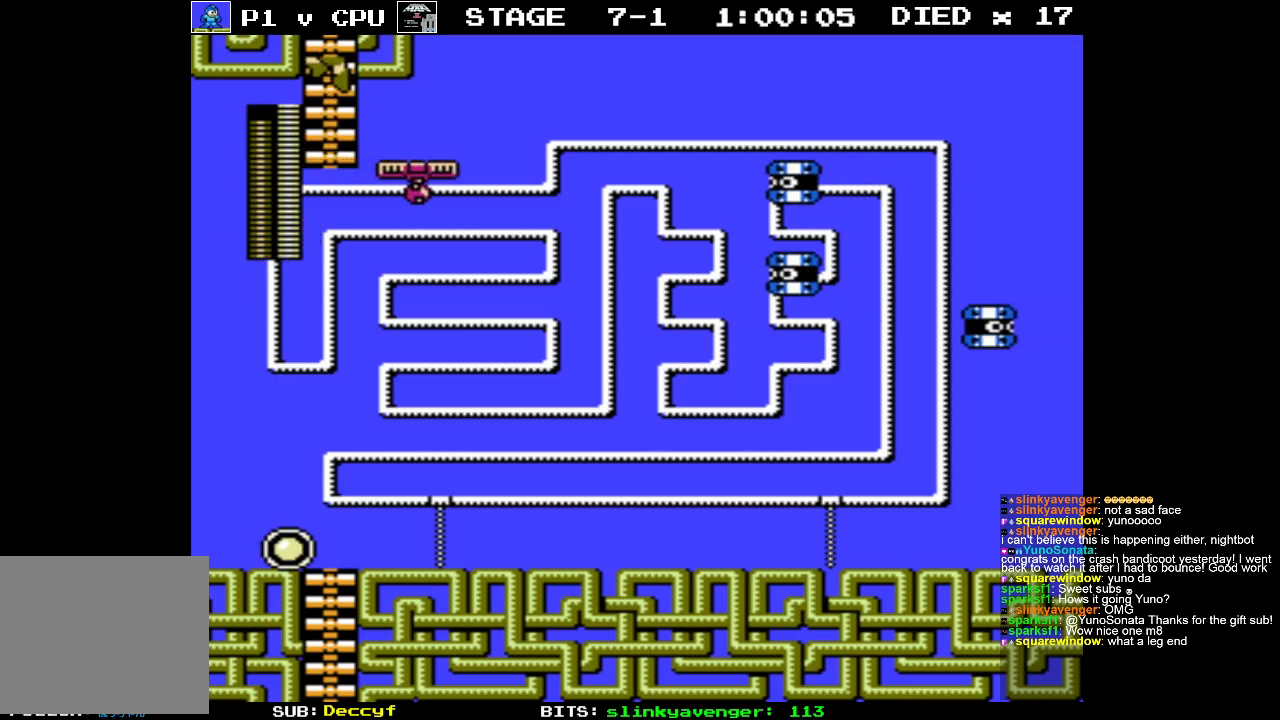
{"buttons": ["DPAD_UP"], "events": []}
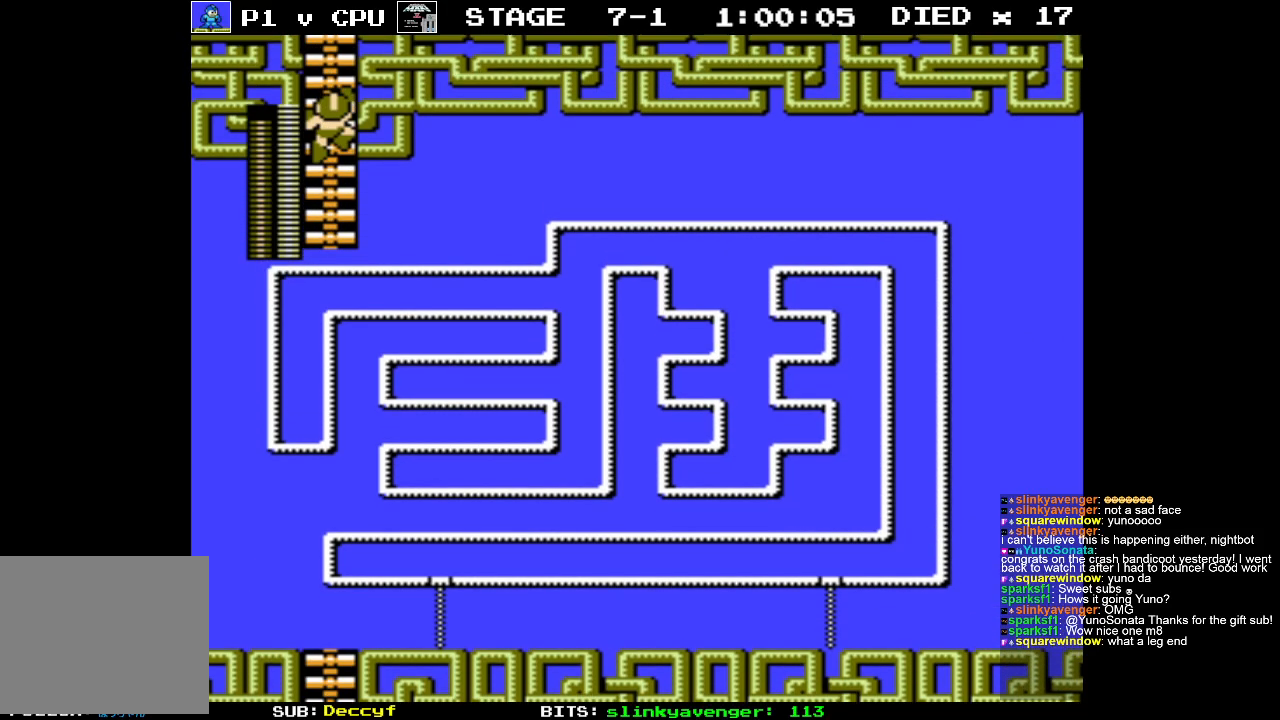
{"buttons": ["DPAD_UP"], "events": []}
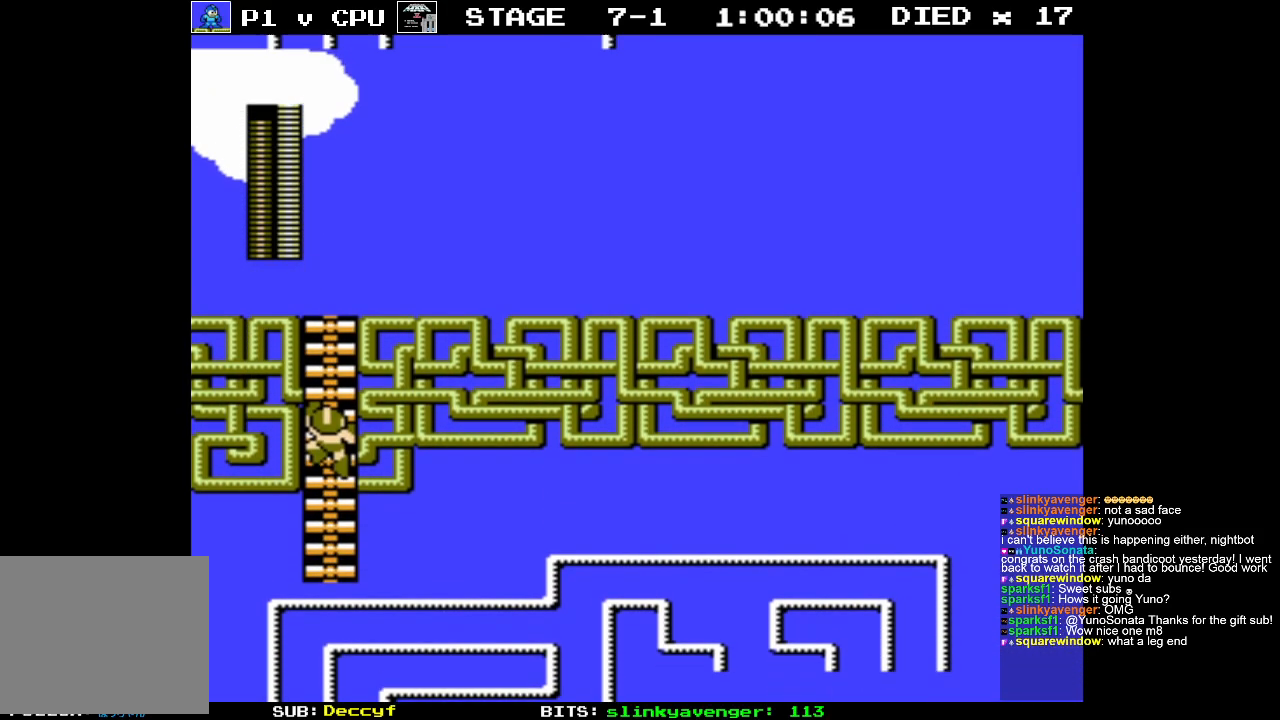
{"buttons": ["DPAD_UP"], "events": []}
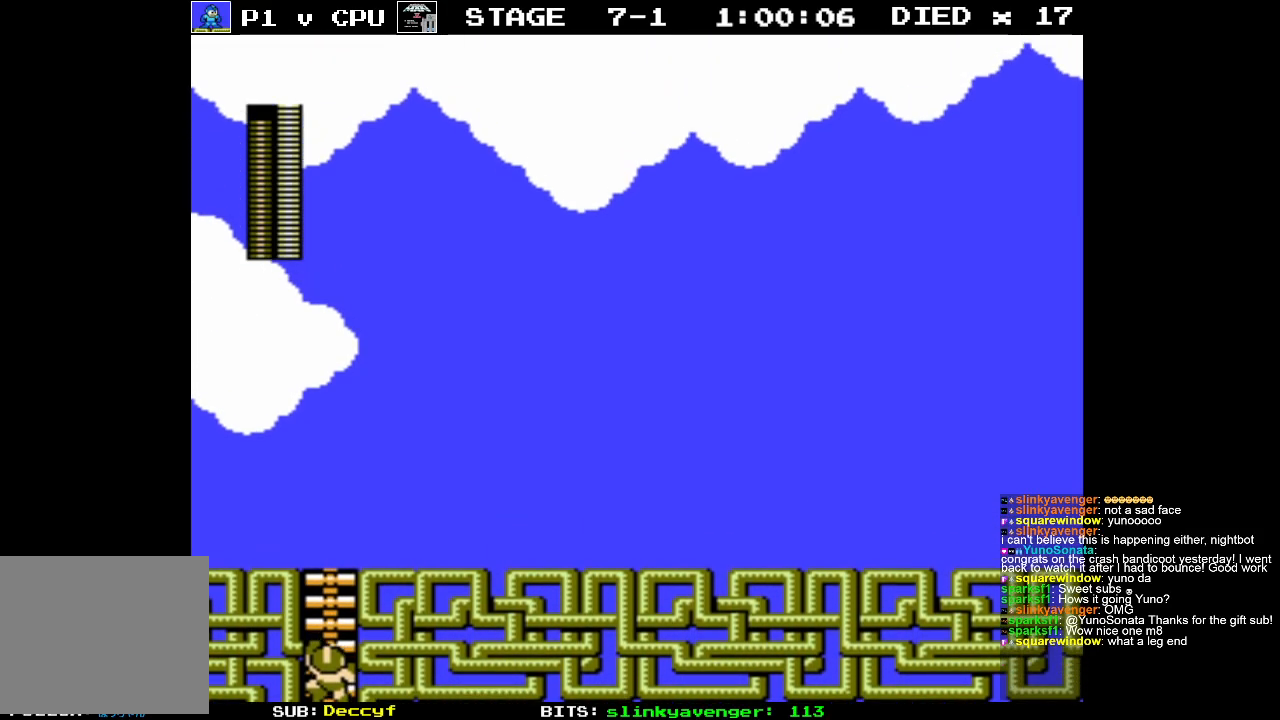
{"buttons": ["DPAD_UP"], "events": []}
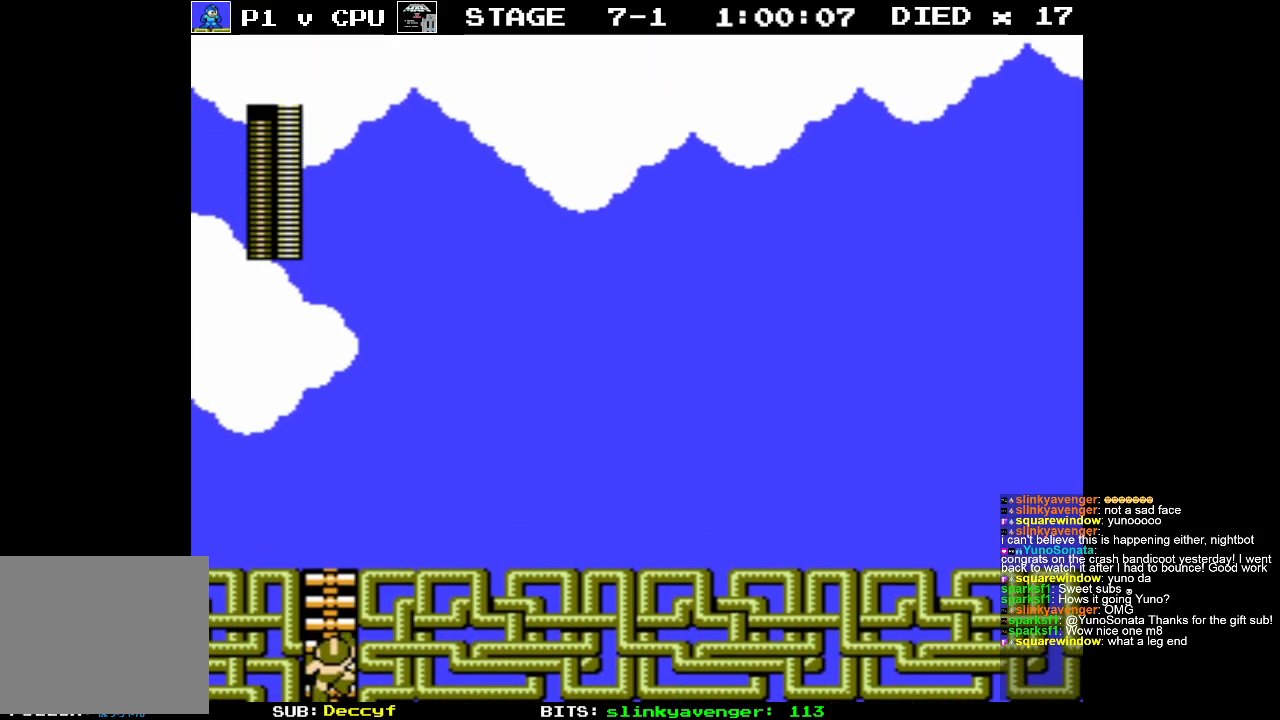
{"buttons": ["DPAD_UP"], "events": []}